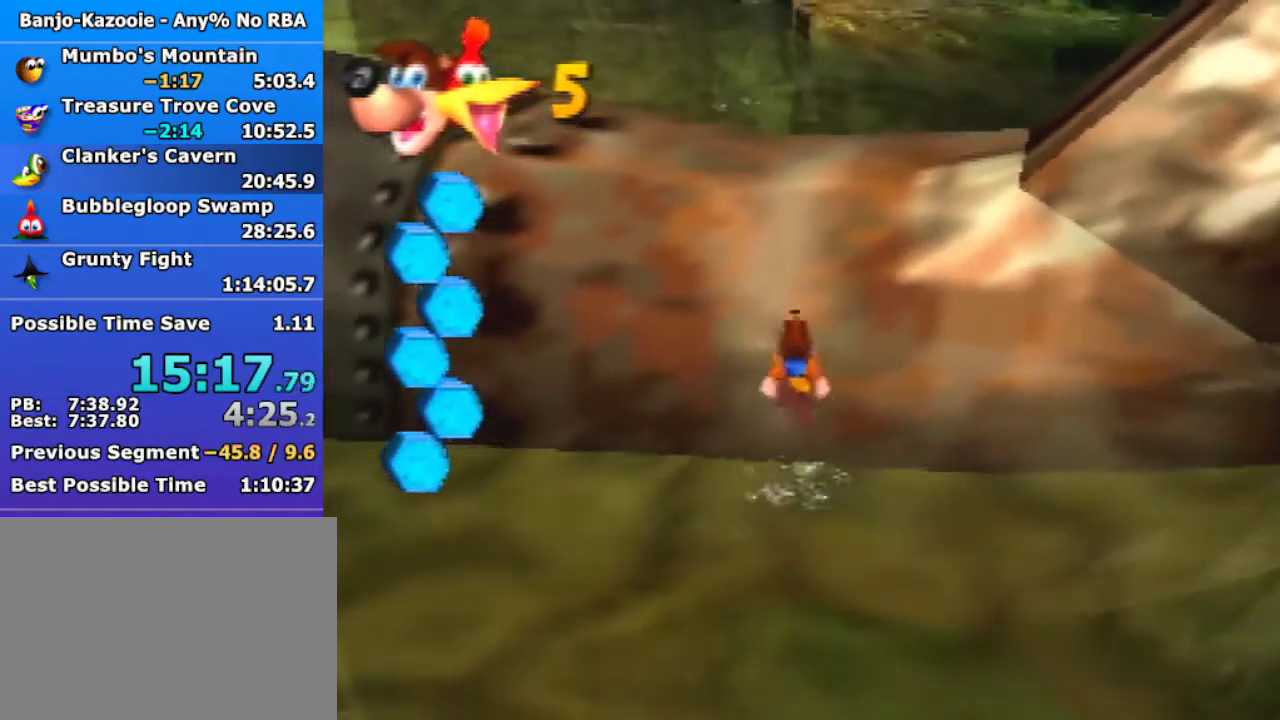
Gameplay with a controller (Nintendo layout); each line is a JSON object with the inputs held at the frame after it. "events" lists button and stick changes between this image and that frame as [ms after this image, input, new state], when the widget could be followed in between. Not read: L1 L3 R3.
{"buttons": [], "left_stick": "up", "events": [[33, "B", "down"], [300, "A", "up"], [300, "B", "up"]]}
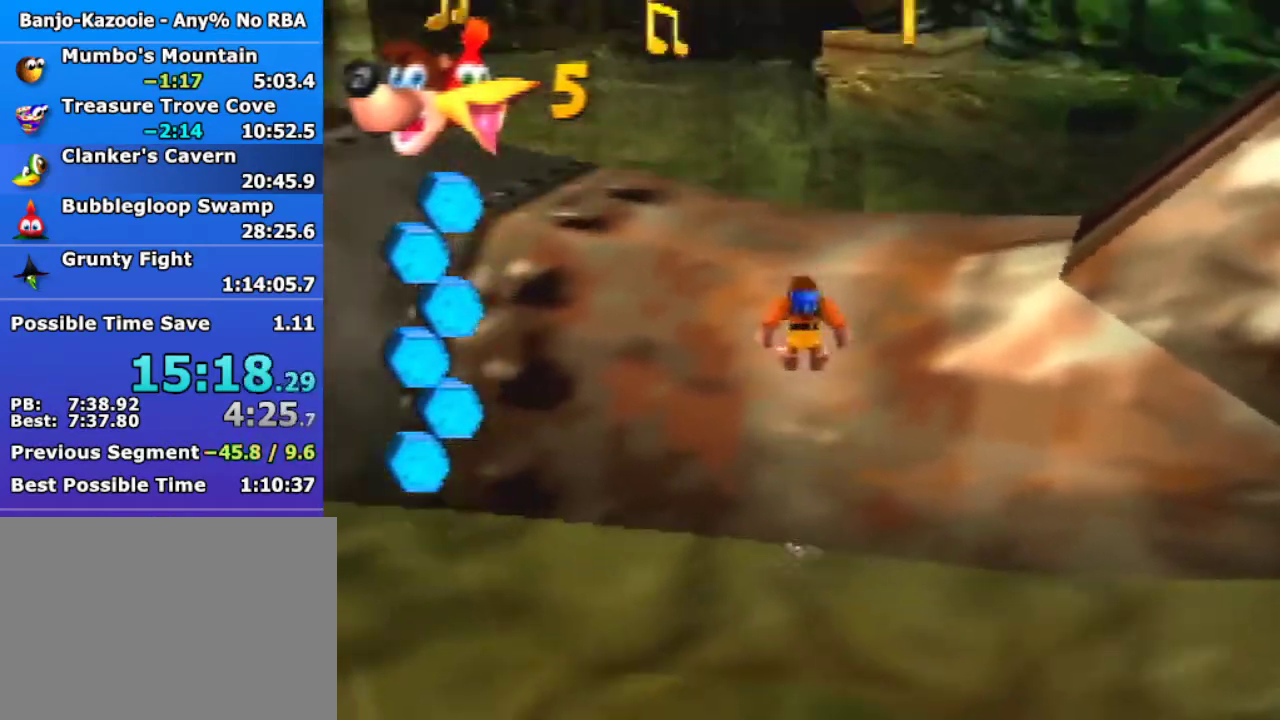
{"buttons": [], "left_stick": "up-right", "events": [[100, "left_stick", "center"], [167, "C_LEFT", "down"], [167, "left_stick", "up-right"], [267, "C_LEFT", "up"]]}
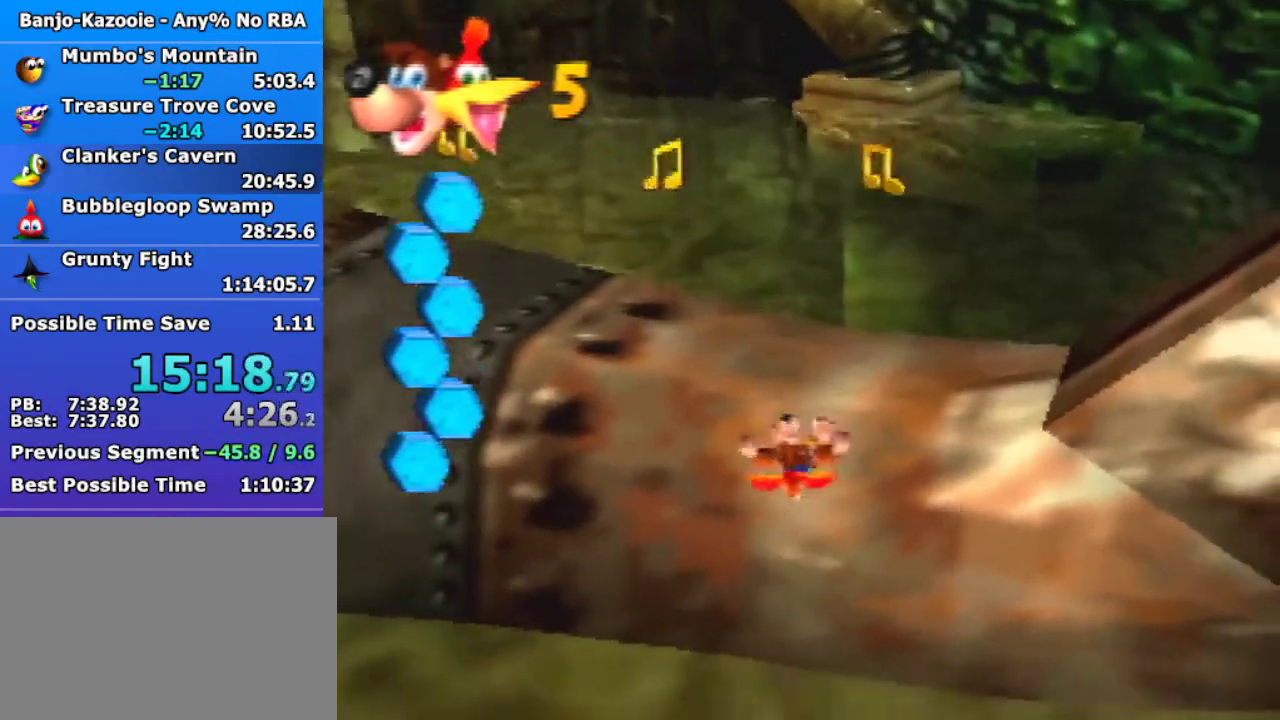
{"buttons": [], "left_stick": "right", "events": [[233, "A", "down"], [300, "A", "up"], [300, "left_stick", "right"]]}
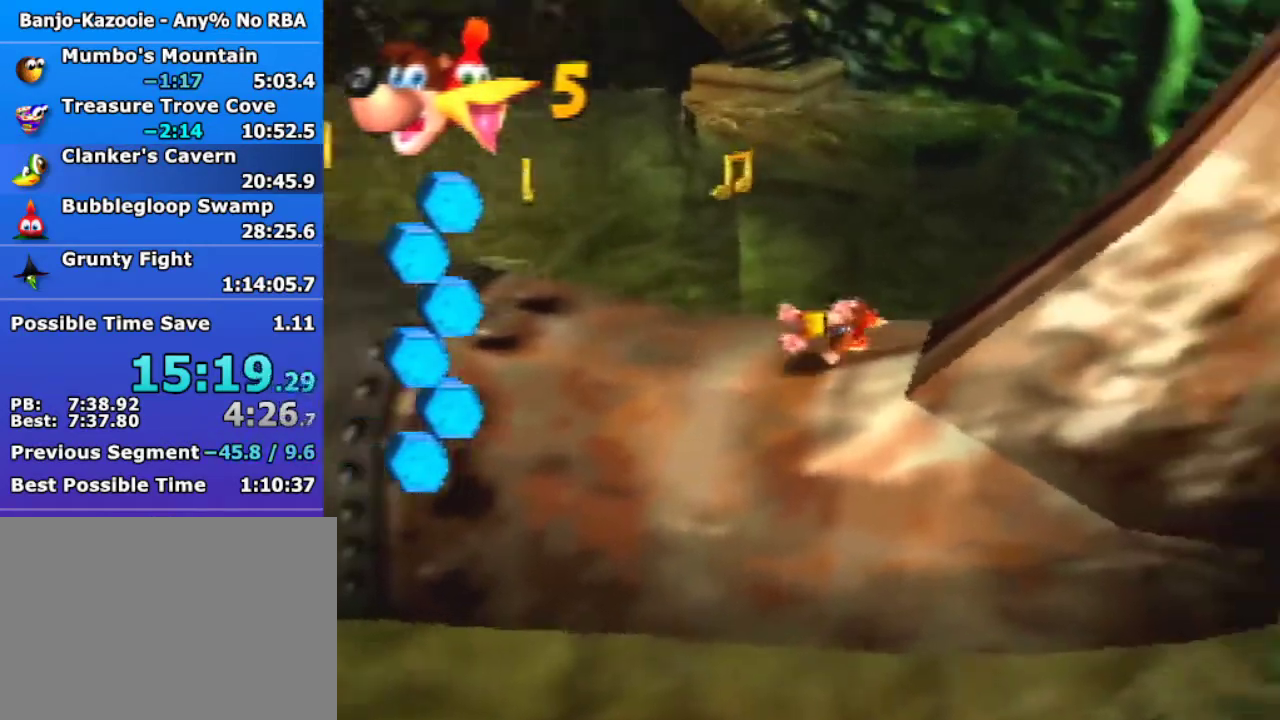
{"buttons": ["A"], "left_stick": "left", "events": [[67, "left_stick", "up-right"], [167, "left_stick", "up-left"], [300, "A", "down"], [333, "left_stick", "left"]]}
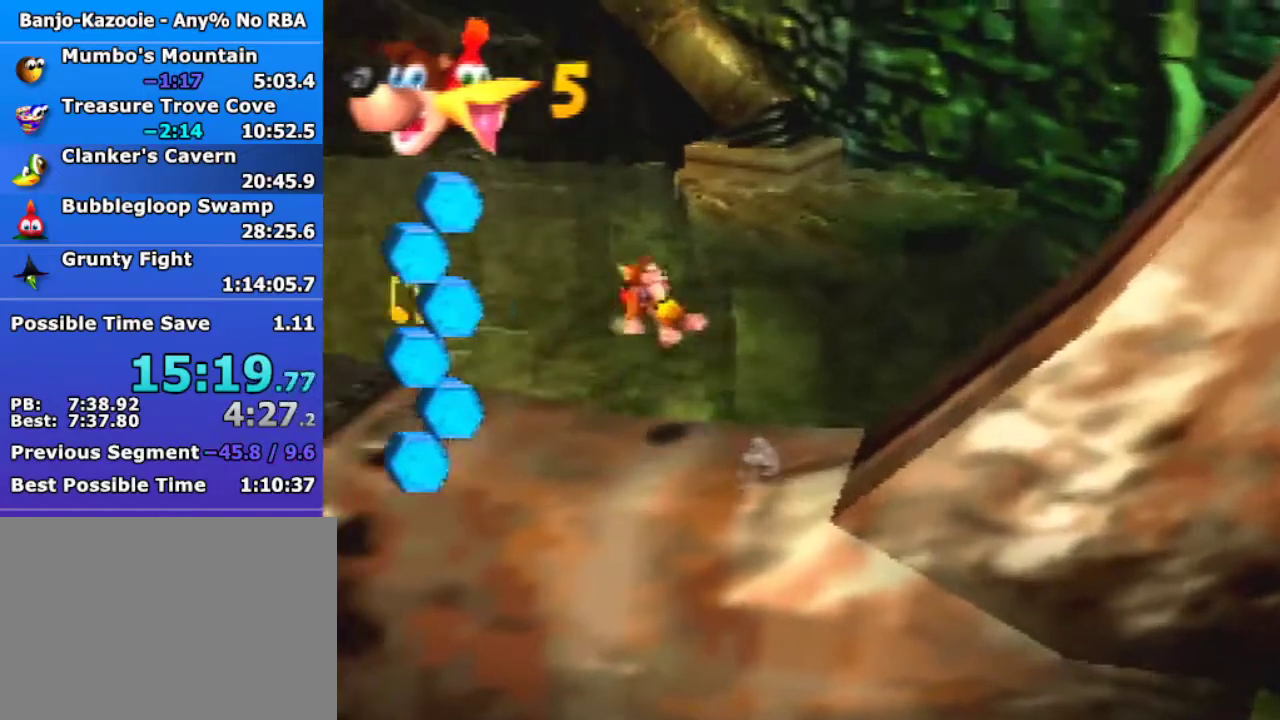
{"buttons": [], "left_stick": "left", "events": [[33, "left_stick", "down-left"], [367, "A", "up"], [367, "left_stick", "left"]]}
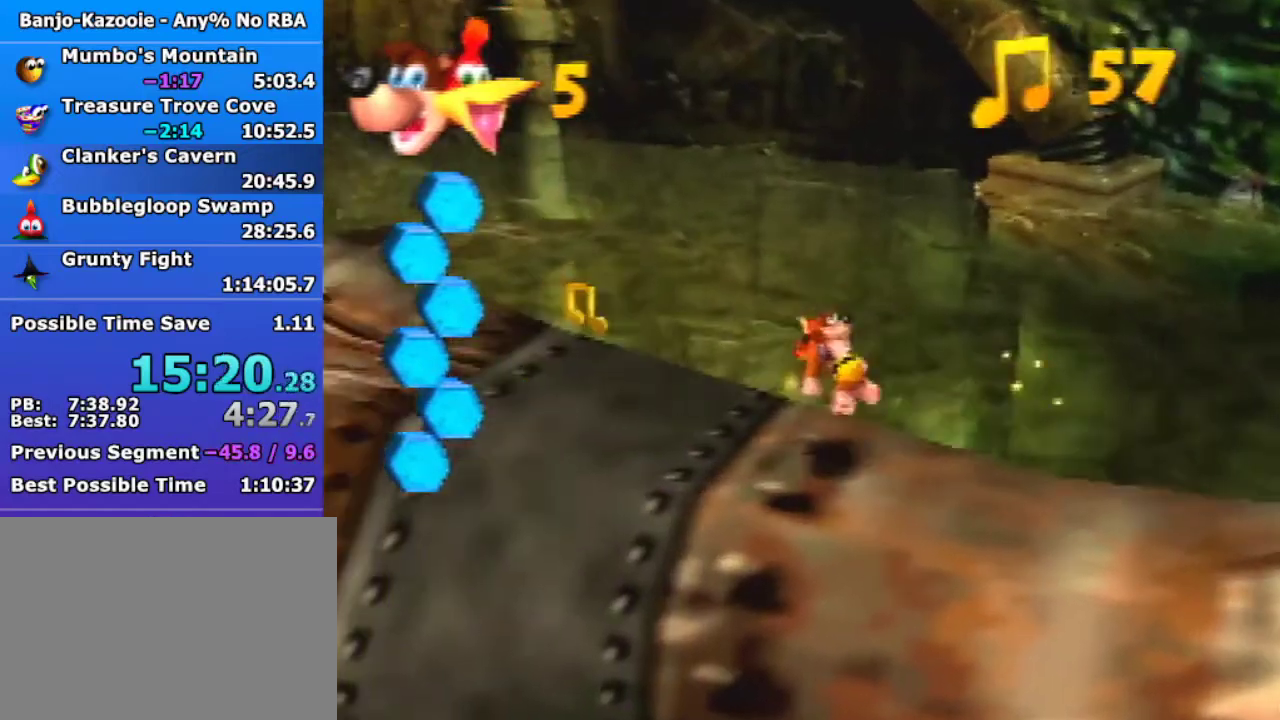
{"buttons": [], "left_stick": "left", "events": [[200, "left_stick", "up-left"], [233, "A", "down"], [267, "R1", "down"], [333, "A", "up"], [433, "left_stick", "left"], [467, "R1", "up"]]}
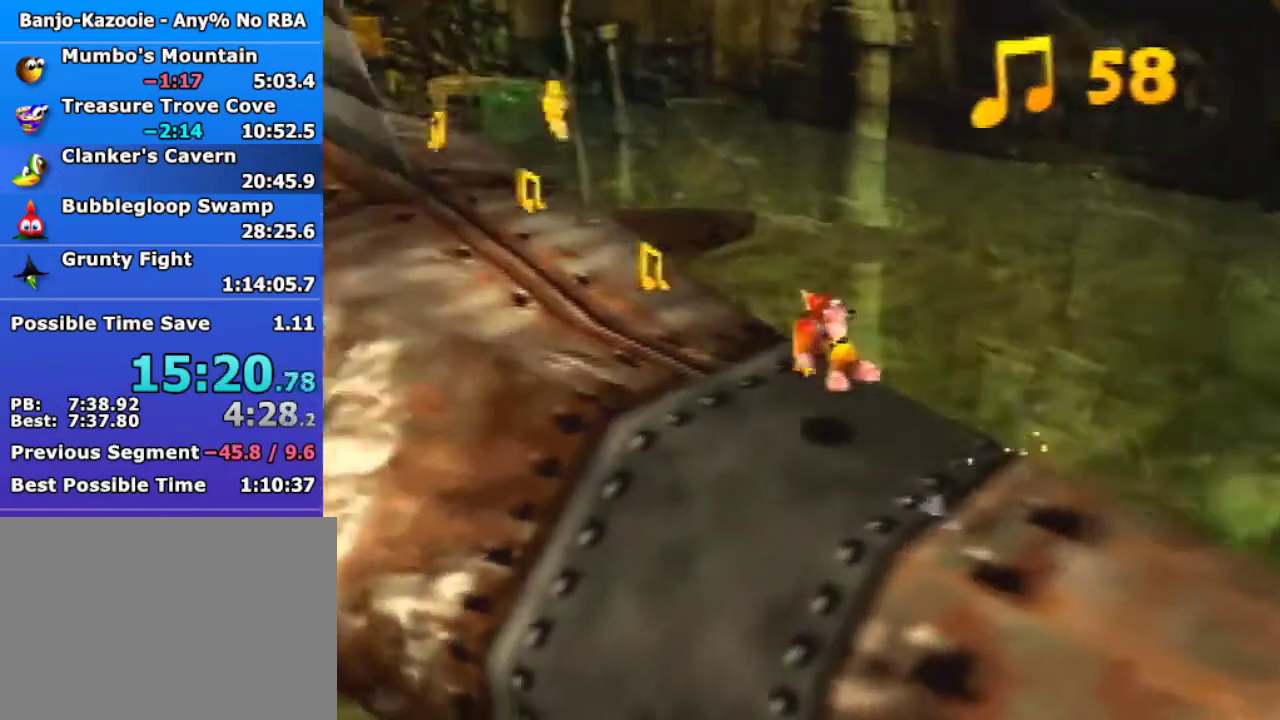
{"buttons": [], "left_stick": "up-left", "events": [[33, "left_stick", "up-left"], [200, "R1", "down"], [433, "R1", "up"]]}
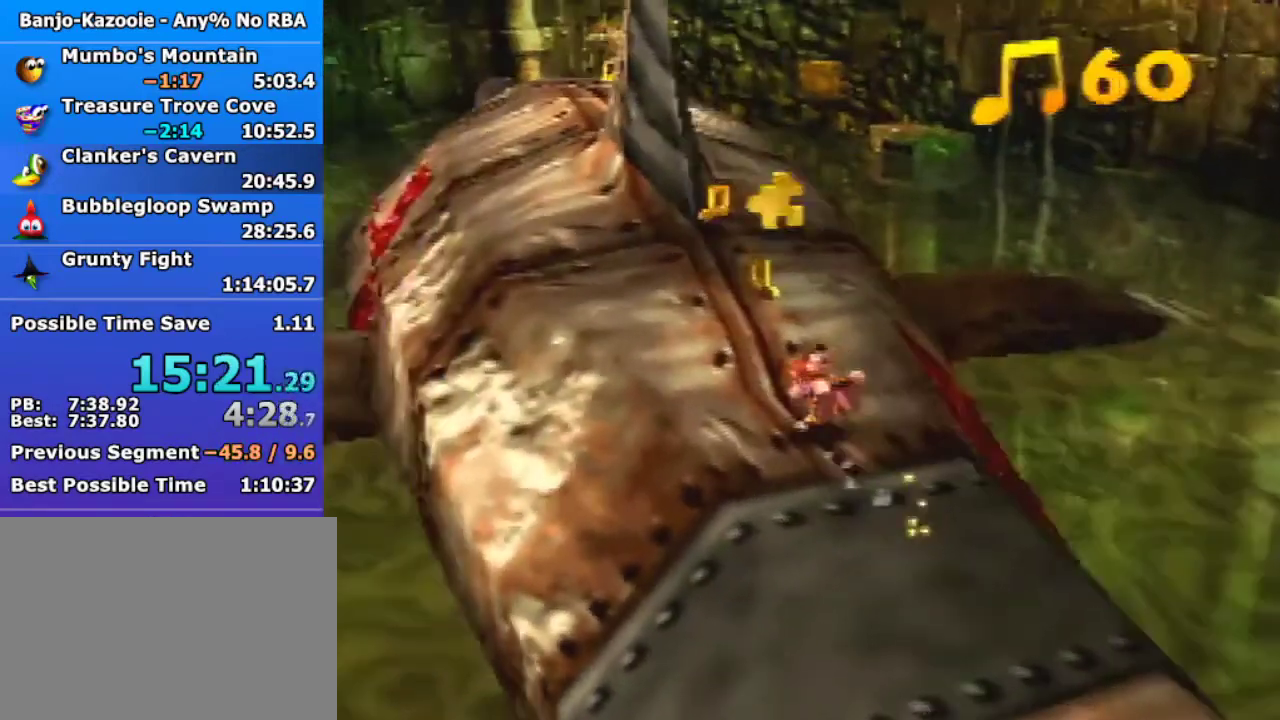
{"buttons": [], "left_stick": "up", "events": [[233, "left_stick", "center"], [267, "A", "down"], [400, "left_stick", "up"], [500, "A", "up"]]}
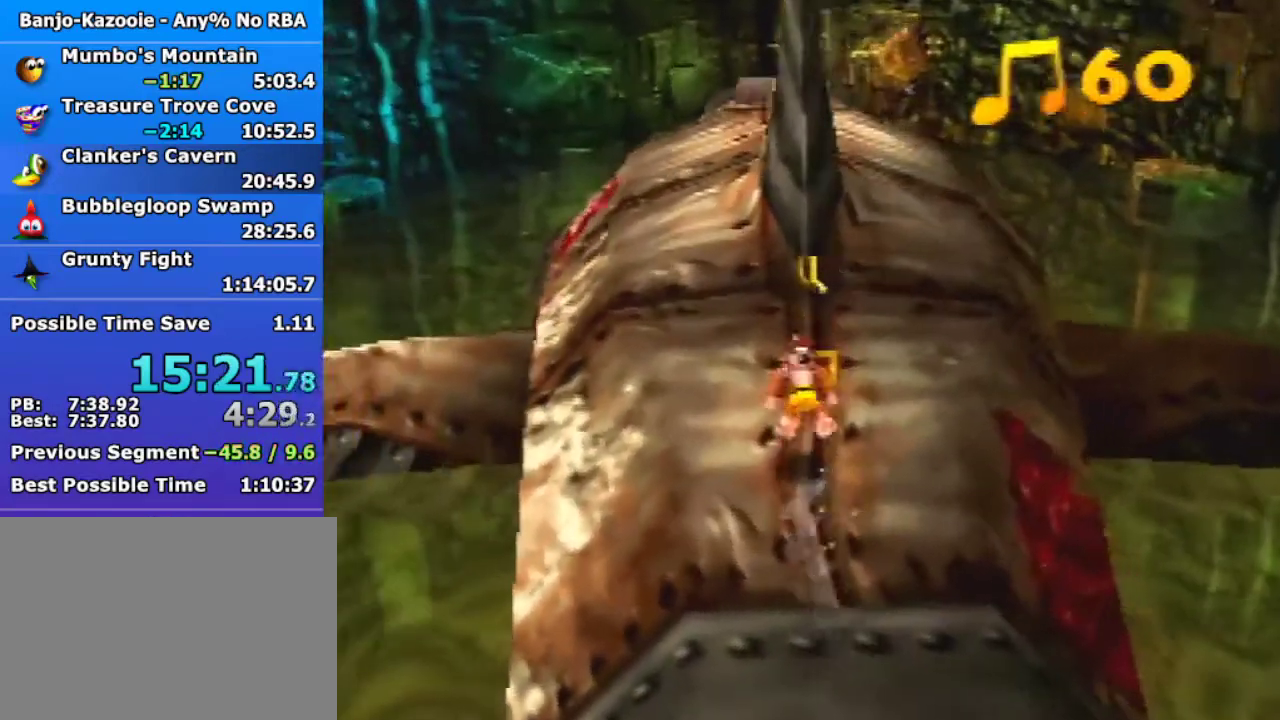
{"buttons": [], "left_stick": "up", "events": [[67, "left_stick", "up-right"], [167, "left_stick", "up"]]}
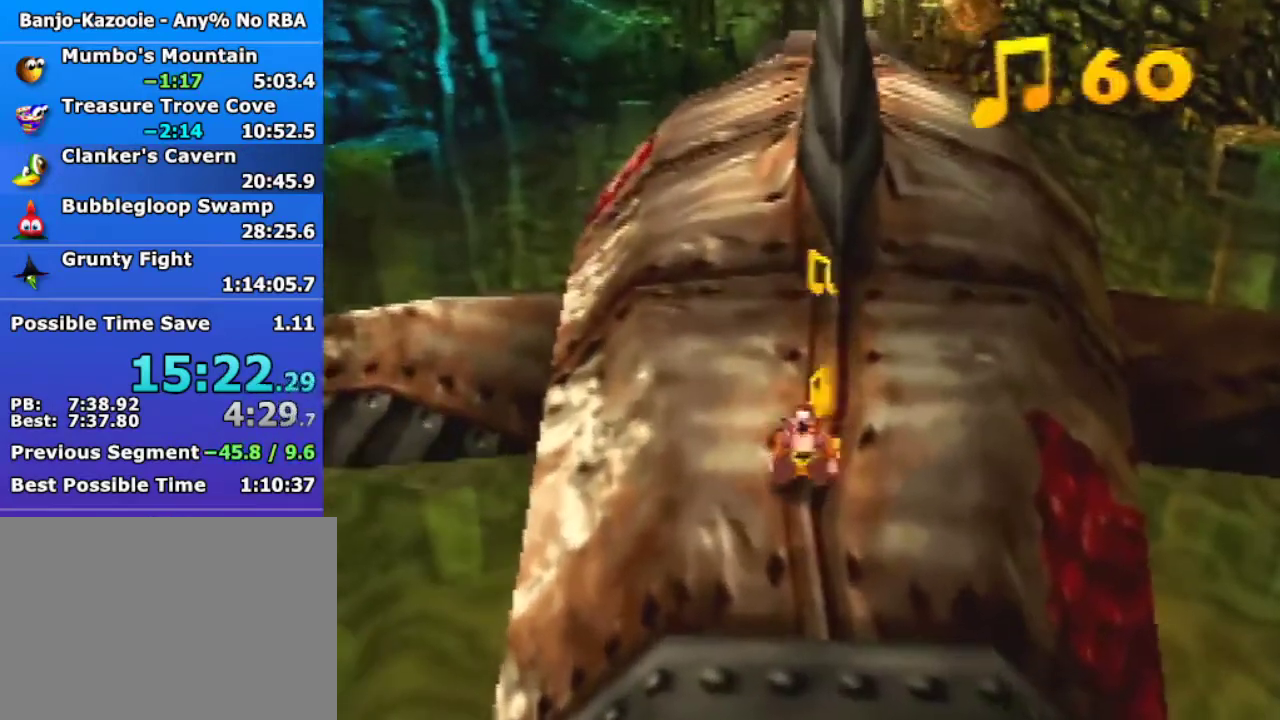
{"buttons": [], "left_stick": "up"}
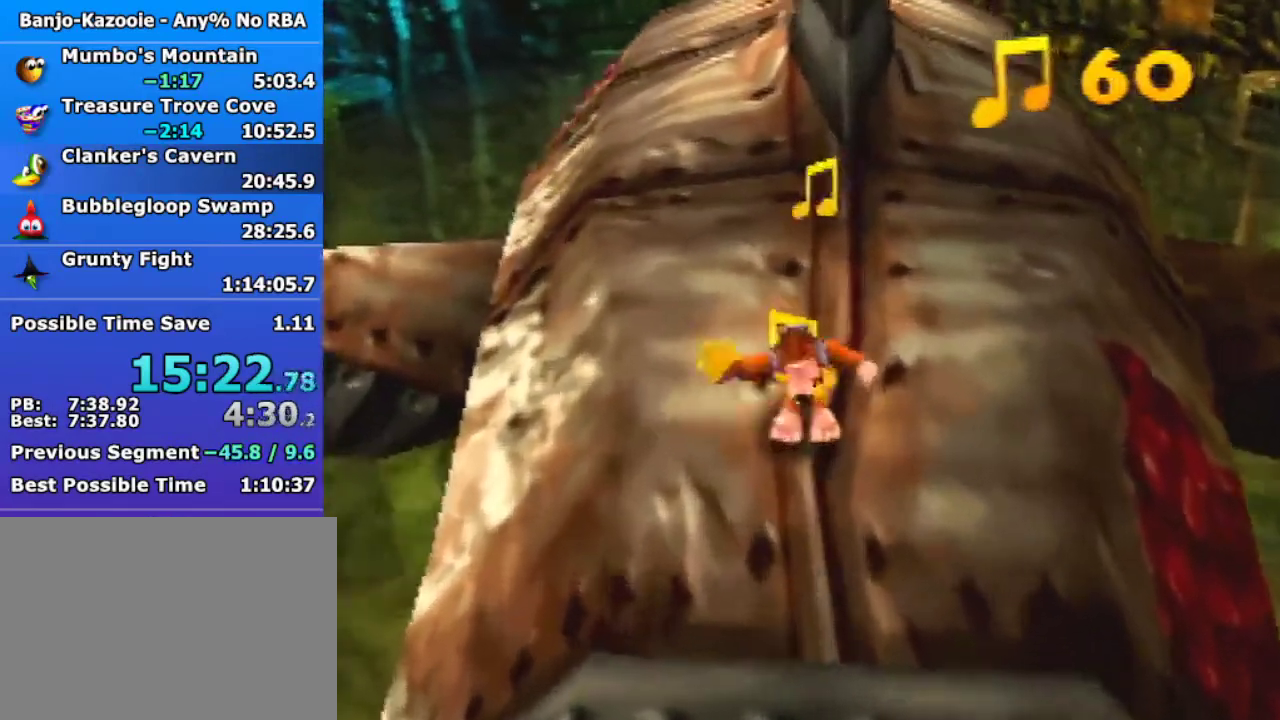
{"buttons": [], "left_stick": "center", "events": [[200, "left_stick", "center"]]}
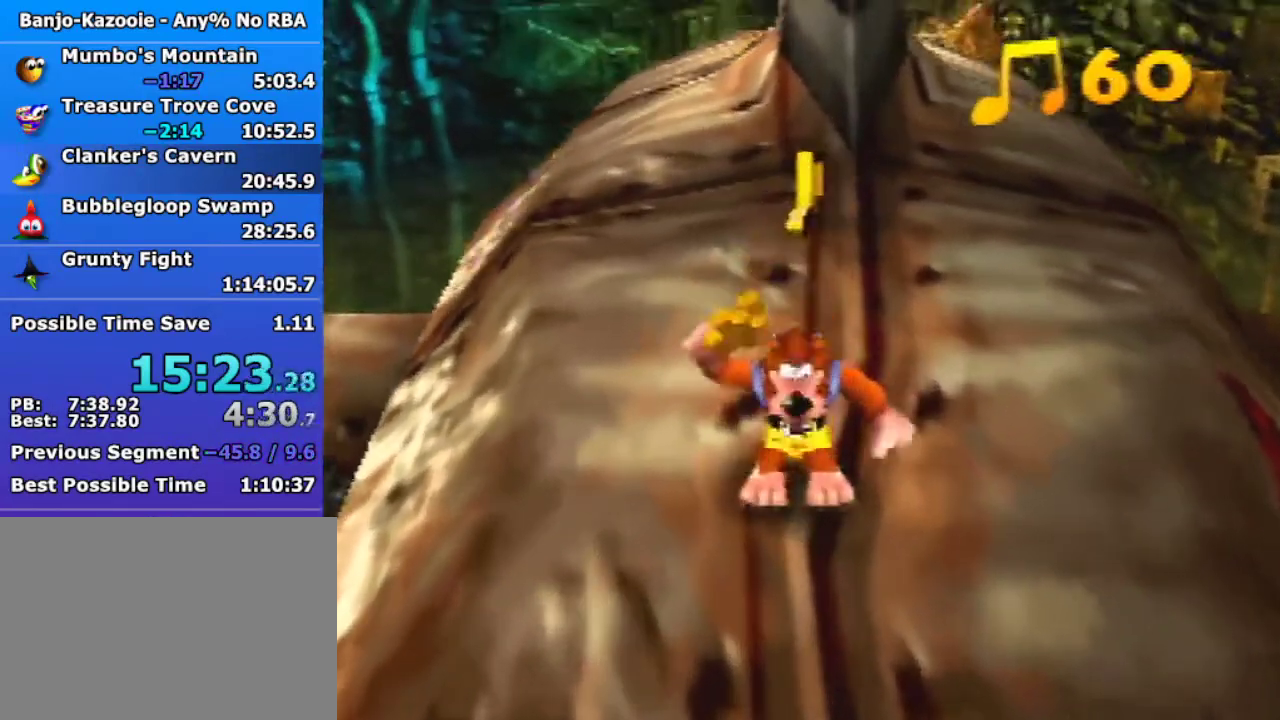
{"buttons": [], "left_stick": "down", "events": [[200, "R1", "down"], [300, "R1", "up"], [433, "left_stick", "down"]]}
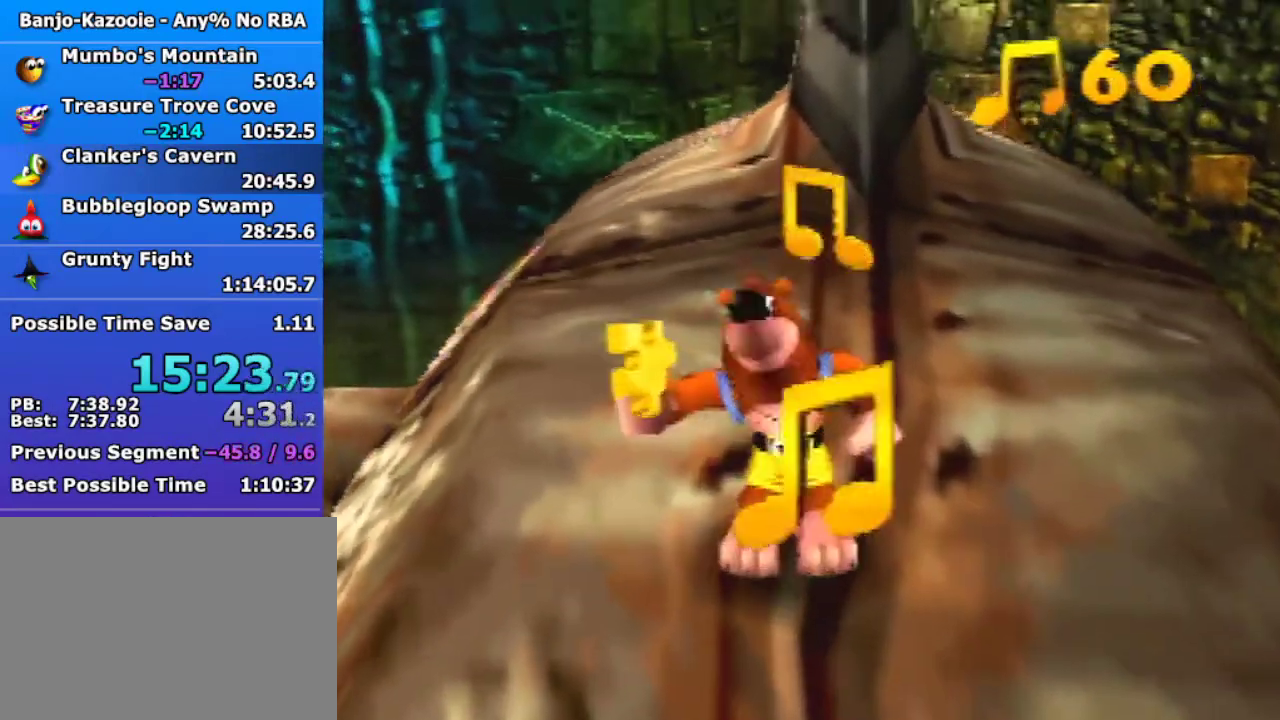
{"buttons": ["A"], "left_stick": "down-right", "events": [[267, "left_stick", "down-right"], [300, "R1", "down"], [333, "A", "down"], [333, "B", "down"], [500, "B", "up"], [500, "R1", "up"]]}
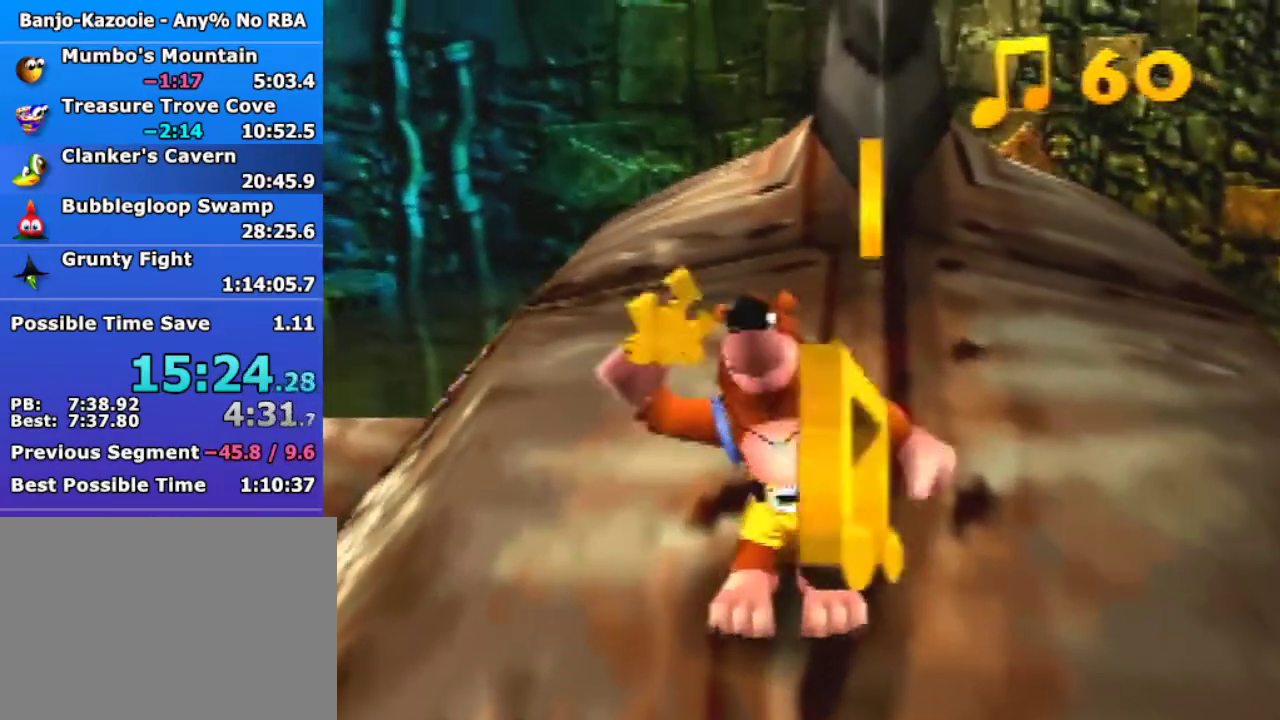
{"buttons": ["A", "B", "R1"], "left_stick": "center", "events": [[33, "A", "up"], [33, "left_stick", "center"], [333, "A", "down"], [367, "B", "down"], [367, "R1", "down"]]}
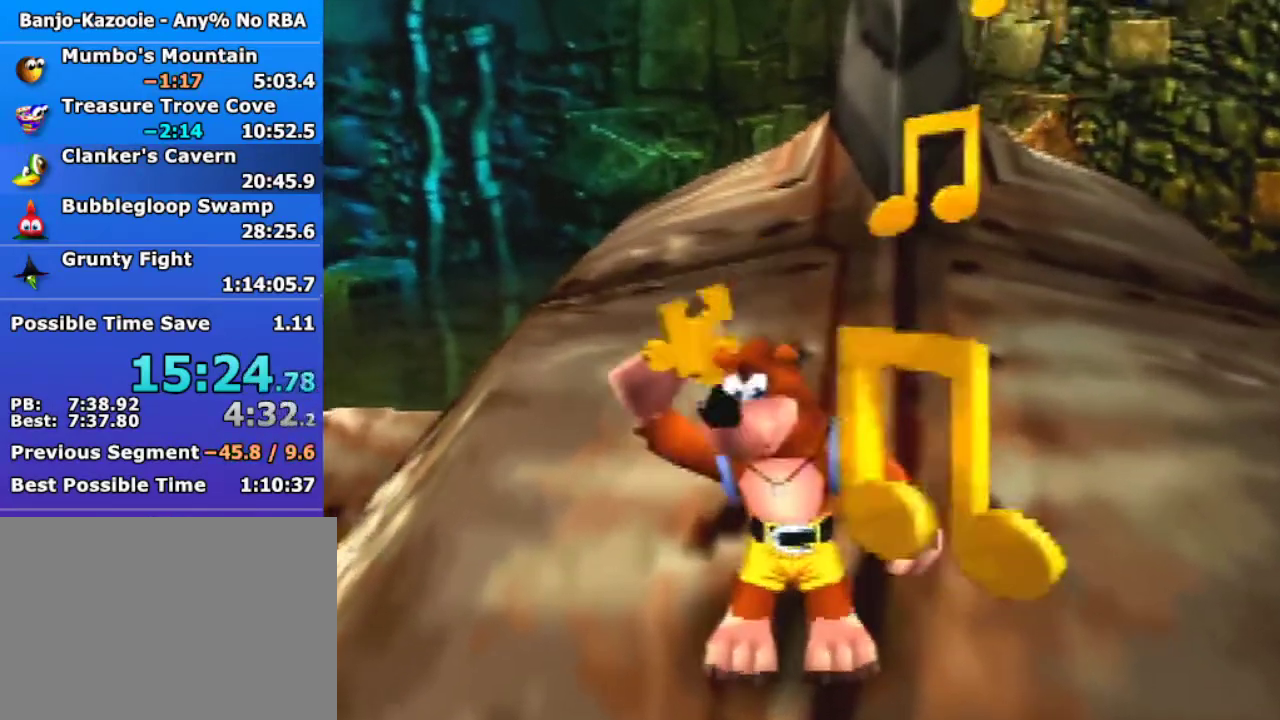
{"buttons": [], "left_stick": "center", "events": [[33, "A", "up"], [33, "B", "up"], [33, "R1", "up"]]}
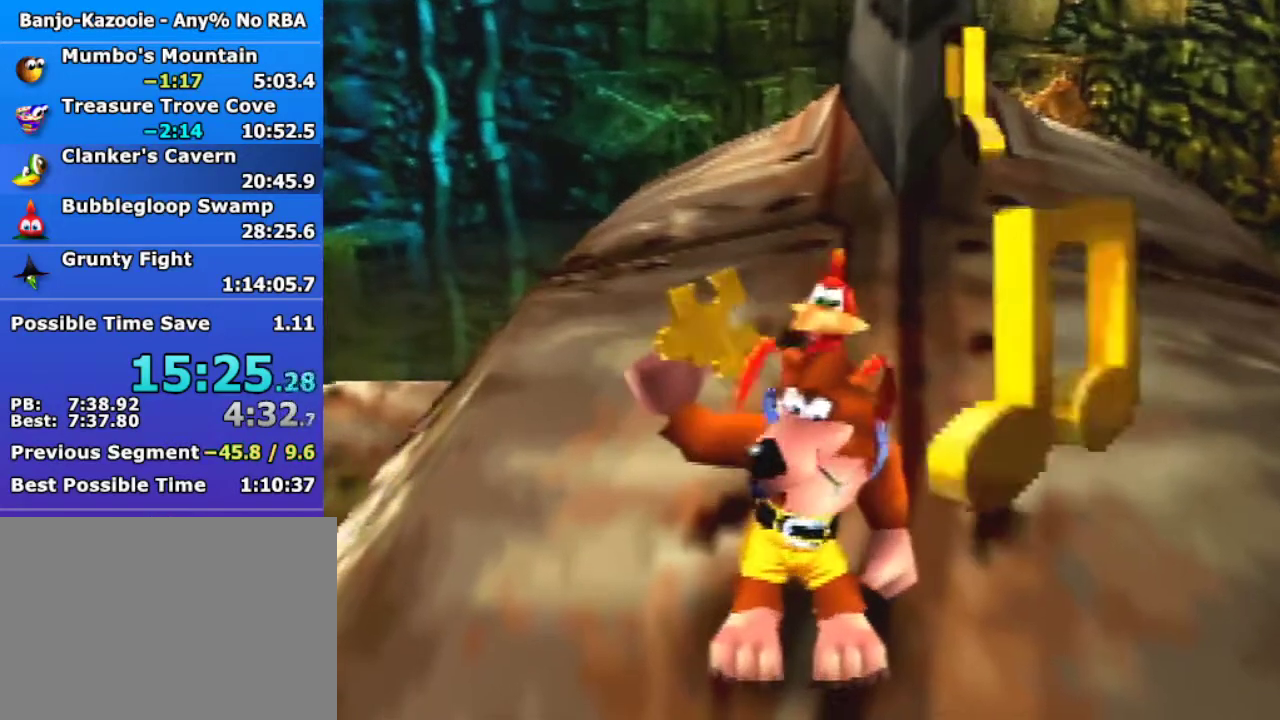
{"buttons": [], "left_stick": "center", "events": []}
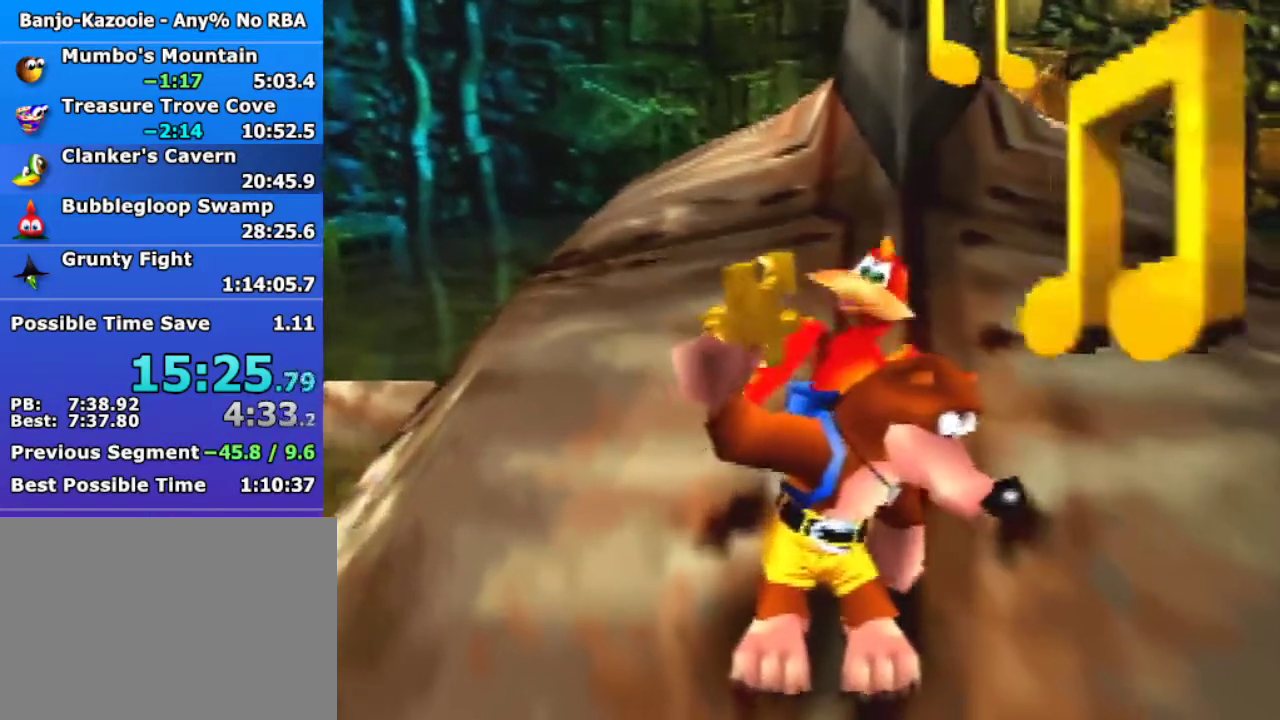
{"buttons": [], "left_stick": "center", "events": []}
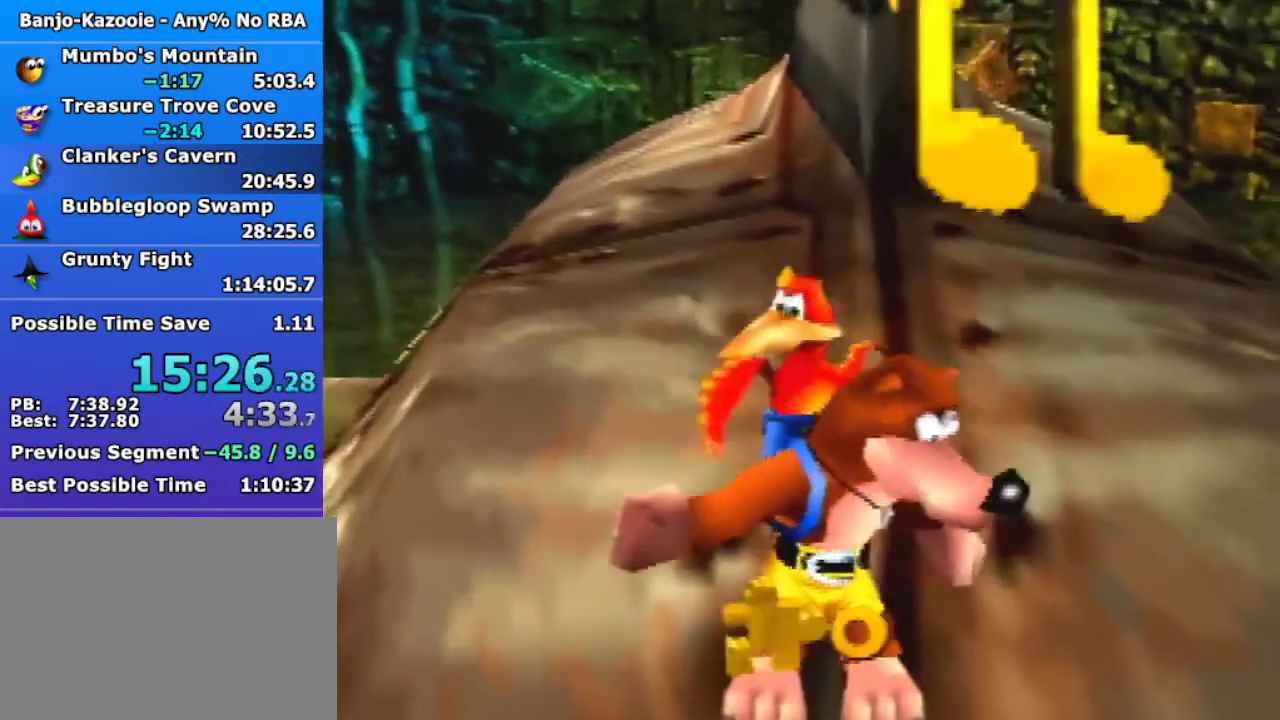
{"buttons": [], "left_stick": "center", "events": []}
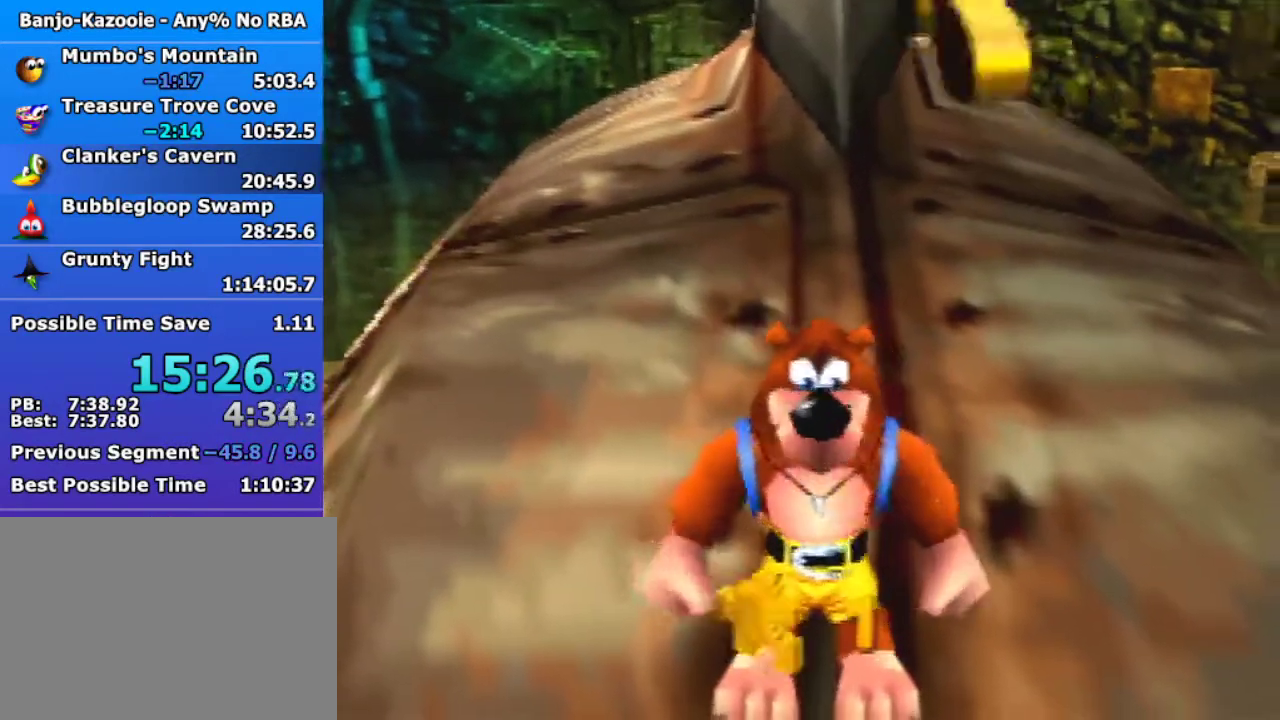
{"buttons": [], "left_stick": "up", "events": [[33, "A", "down"], [133, "left_stick", "up"], [500, "A", "up"]]}
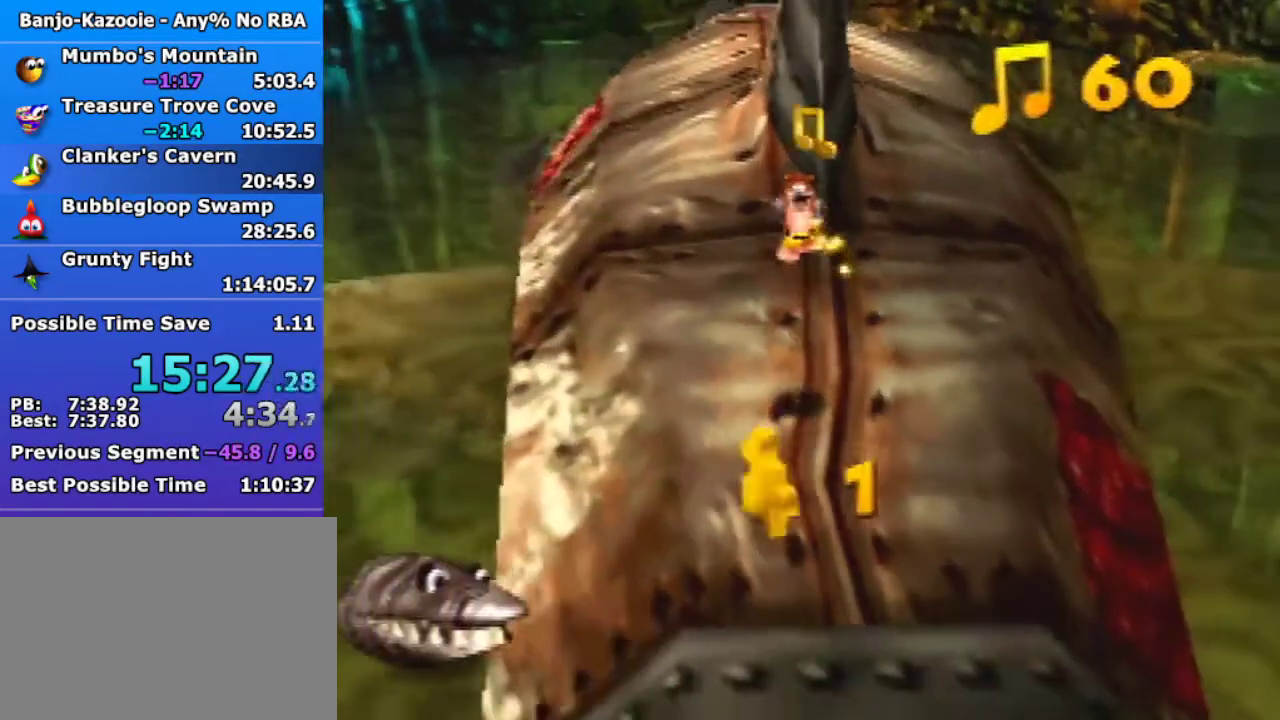
{"buttons": ["A"], "left_stick": "up-left", "events": [[67, "A", "down"], [433, "left_stick", "up-left"]]}
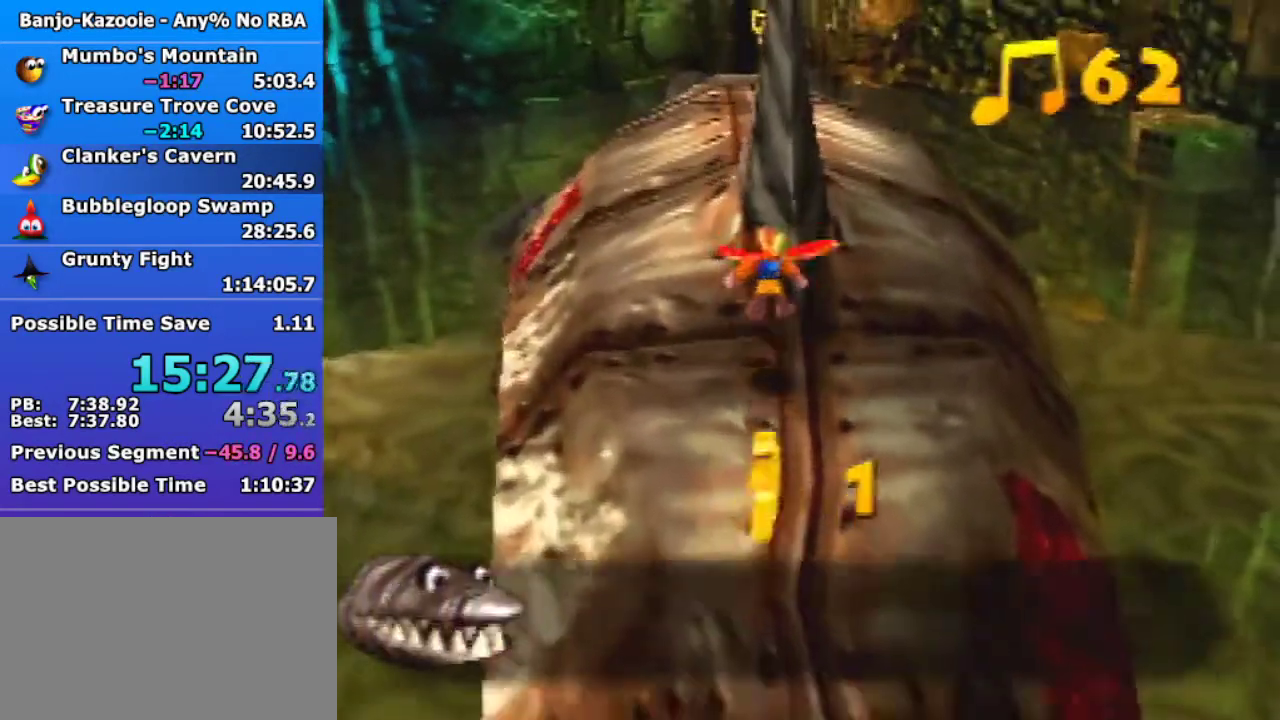
{"buttons": [], "left_stick": "up", "events": [[200, "A", "up"], [400, "left_stick", "up"]]}
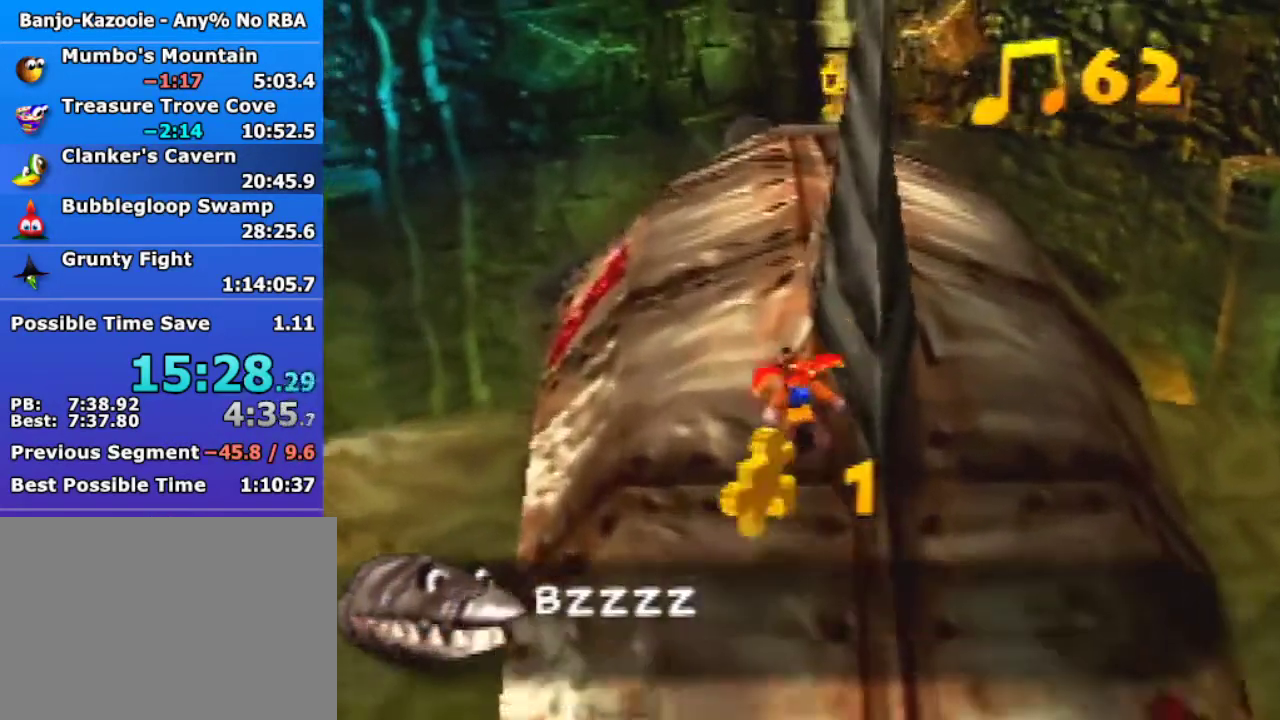
{"buttons": [], "left_stick": "up", "events": [[100, "C_LEFT", "down"], [200, "C_LEFT", "up"]]}
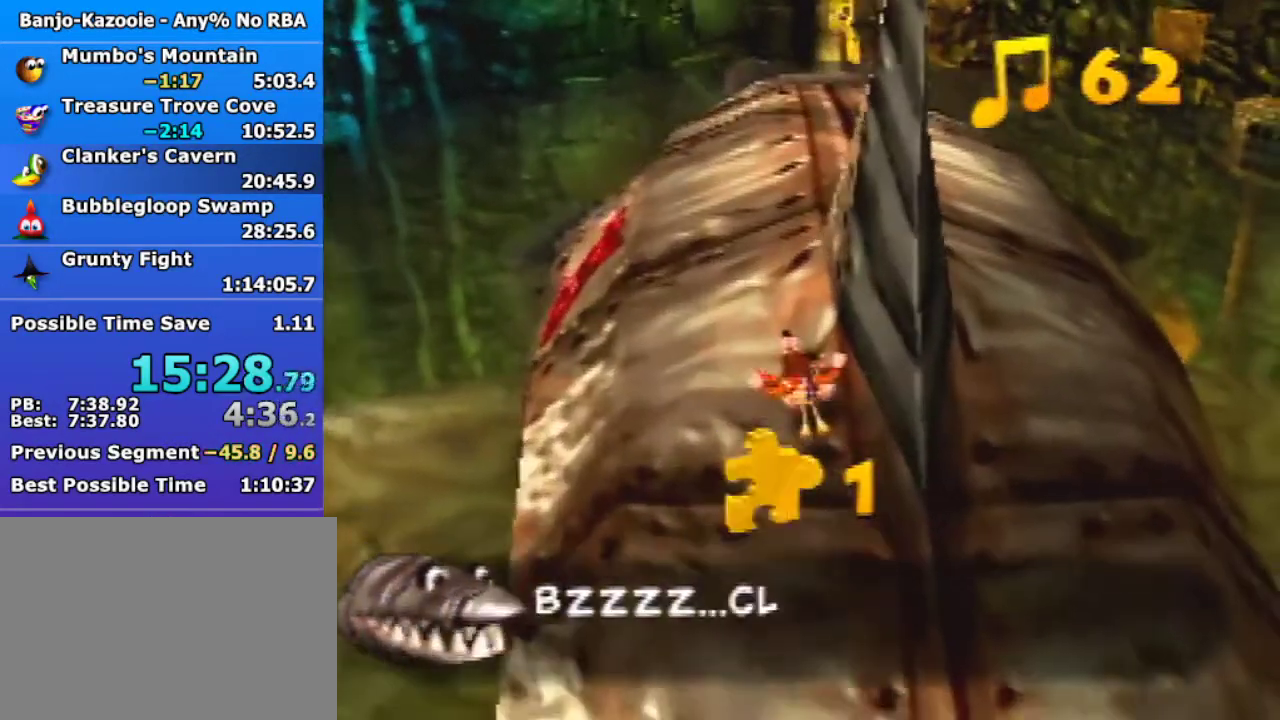
{"buttons": [], "left_stick": "up", "events": [[133, "A", "down"], [233, "A", "up"]]}
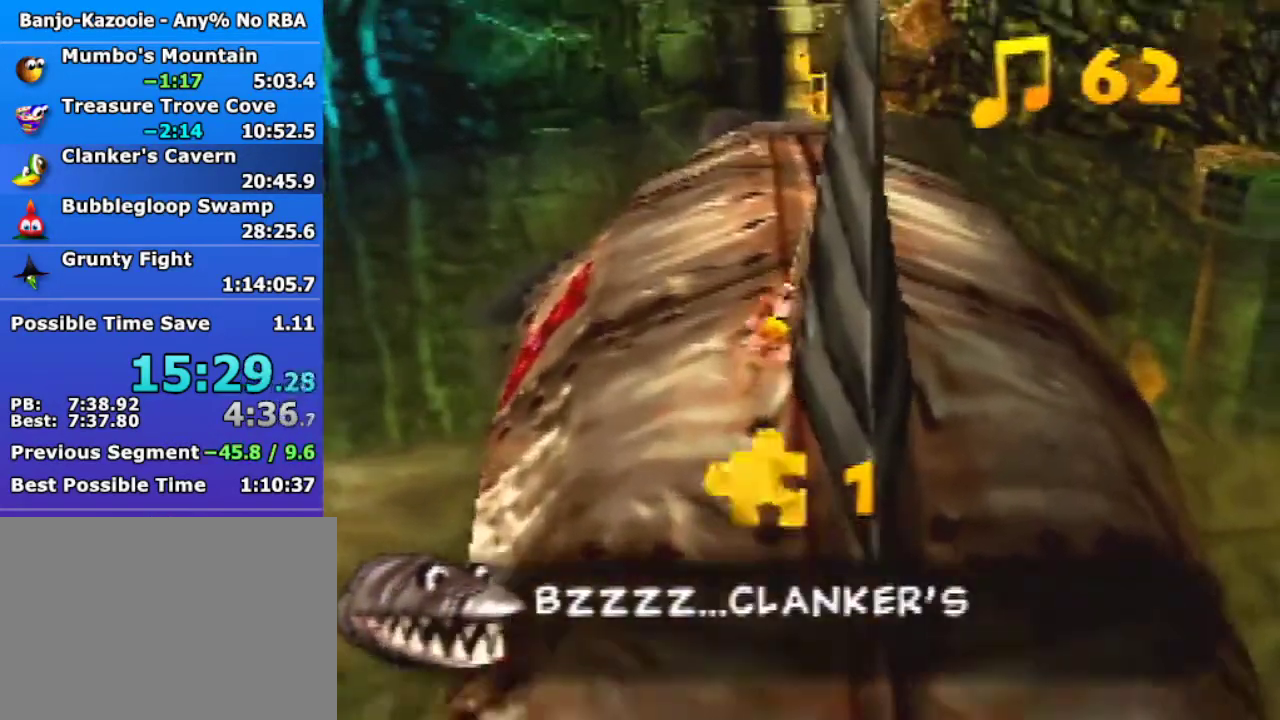
{"buttons": ["R1"], "left_stick": "up-right", "events": [[100, "left_stick", "center"], [233, "left_stick", "up"], [300, "left_stick", "up-right"], [333, "R1", "down"]]}
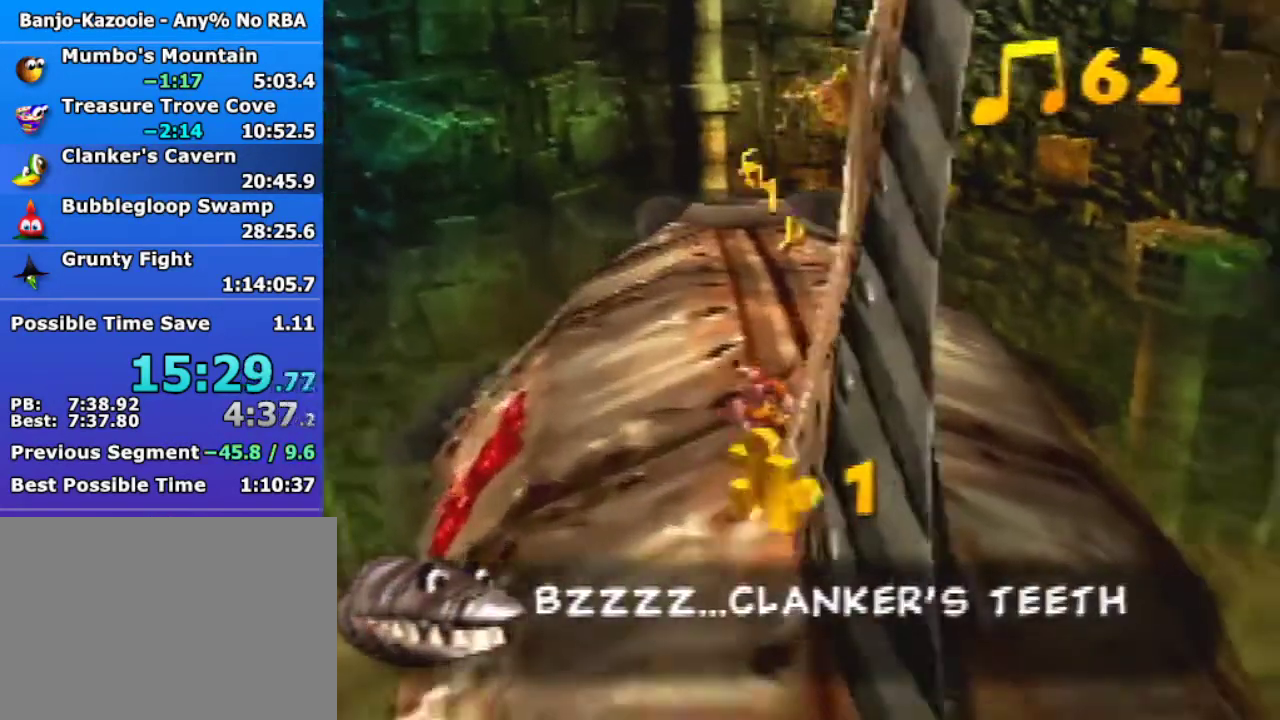
{"buttons": ["A", "R1"], "left_stick": "up"}
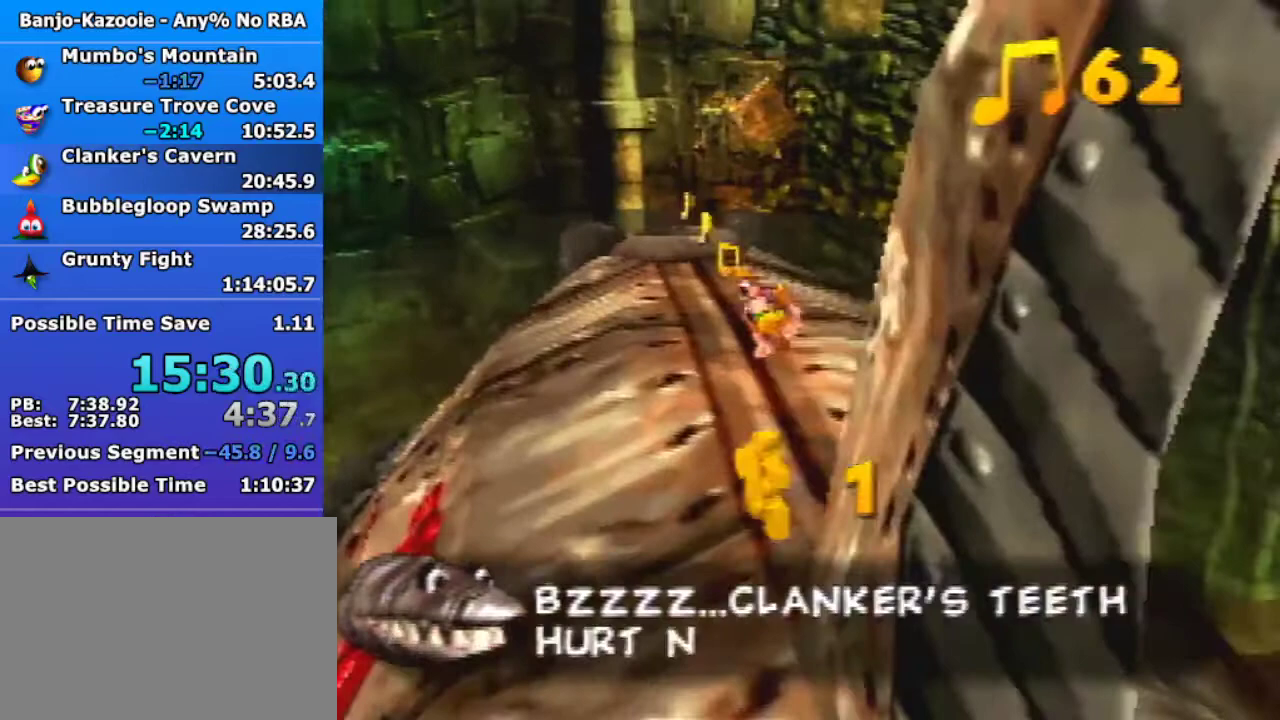
{"buttons": [], "left_stick": "up-left", "events": [[267, "left_stick", "up-left"], [300, "A", "up"], [300, "R1", "up"]]}
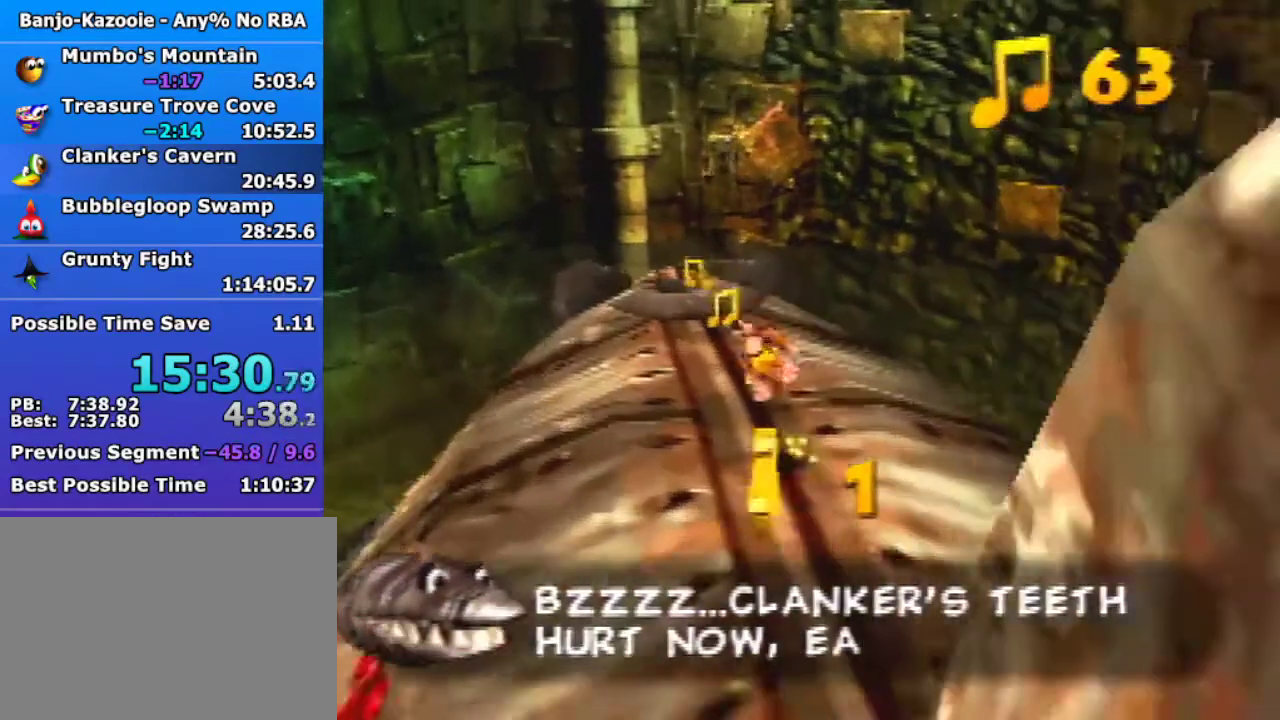
{"buttons": [], "left_stick": "up", "events": [[133, "left_stick", "up"], [333, "A", "down"], [433, "A", "up"]]}
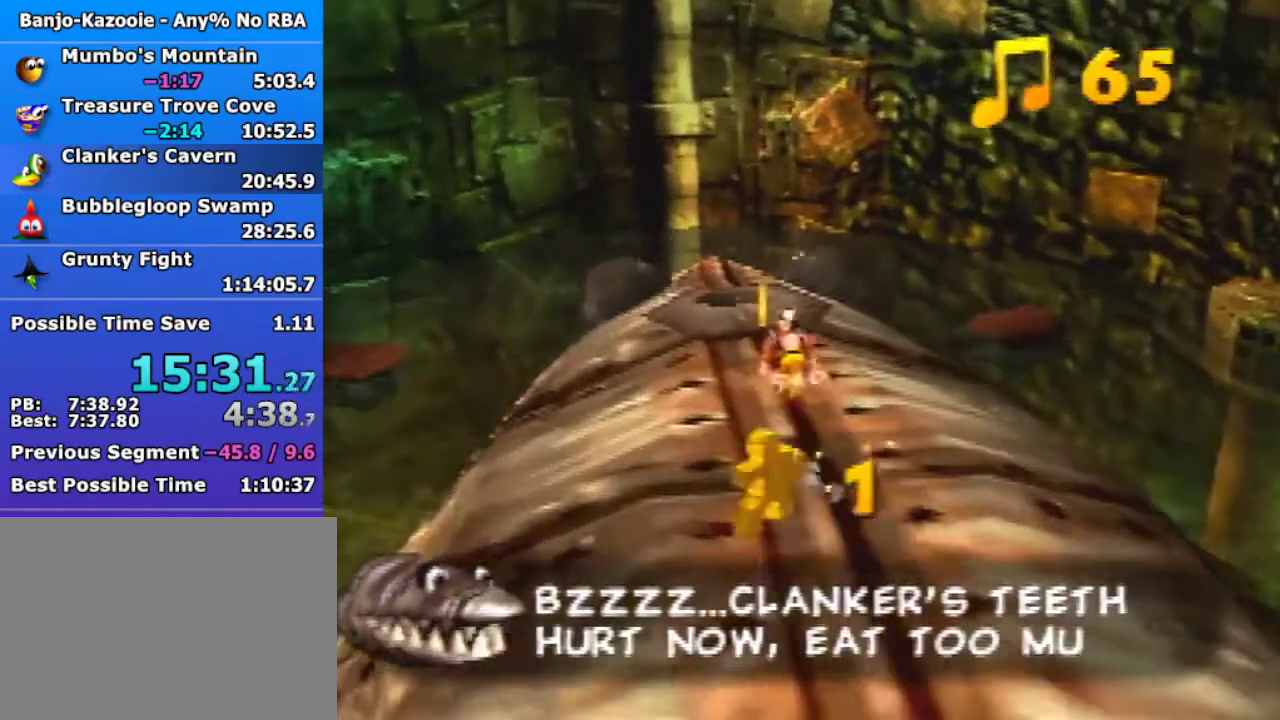
{"buttons": [], "left_stick": "up"}